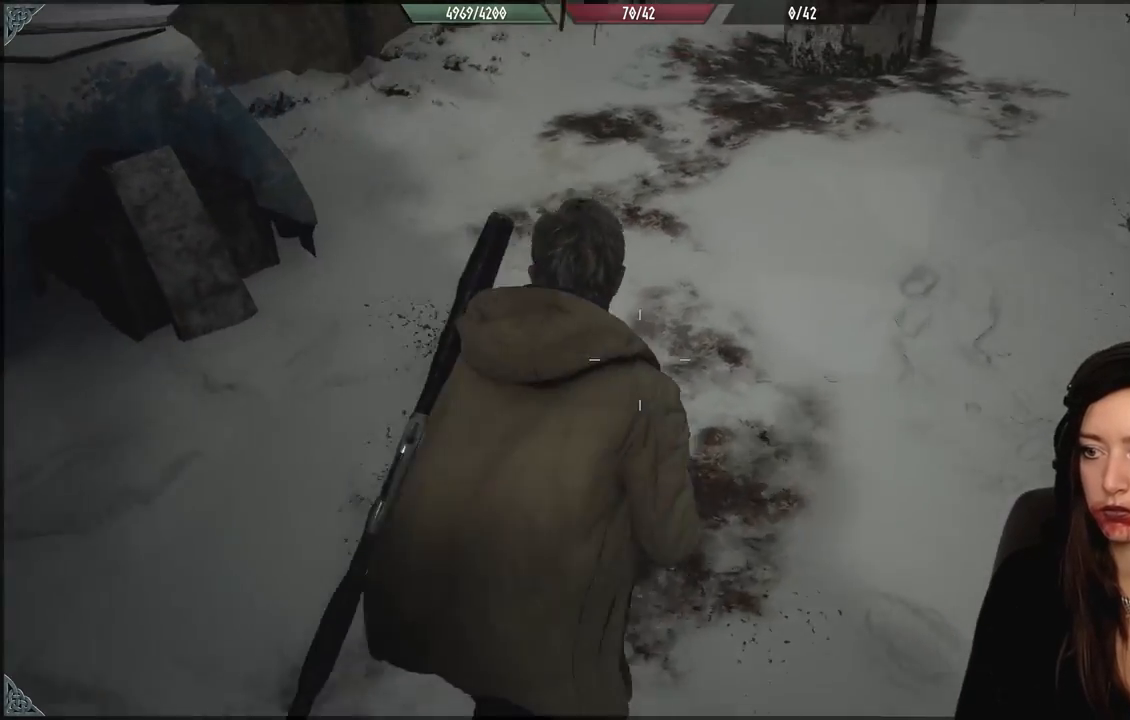
Gameplay with a controller (Xbox layout); each line is a JSON object with the inputs held at the frame after it (dt_ms = milliseconds from this image to that frame). "events" lists button and stick changes between this image and that frame as [ms after this image, input, new state], when the widget could be followed in between. Not read: R1 Z.
{"dt_ms": 1000, "buttons": [], "left_stick": "center", "right_stick": "left"}
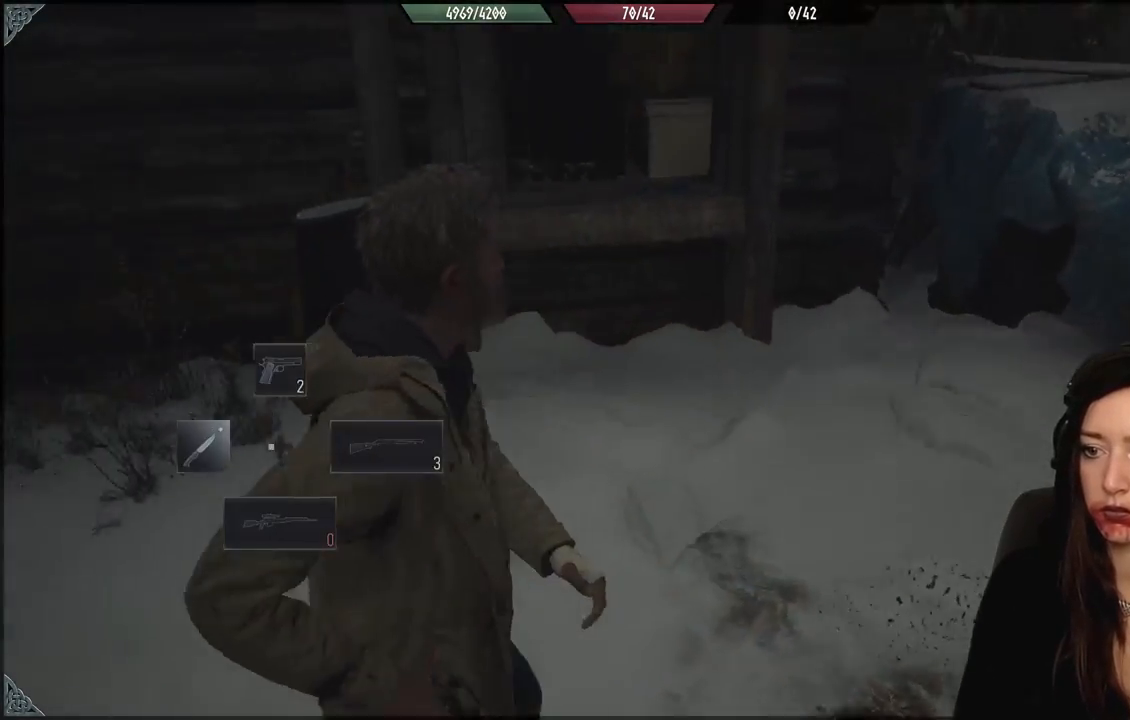
{"dt_ms": 500, "buttons": [], "left_stick": "up-right", "right_stick": "left", "events": [[133, "left_stick", "up-left"], [367, "left_stick", "up-right"]]}
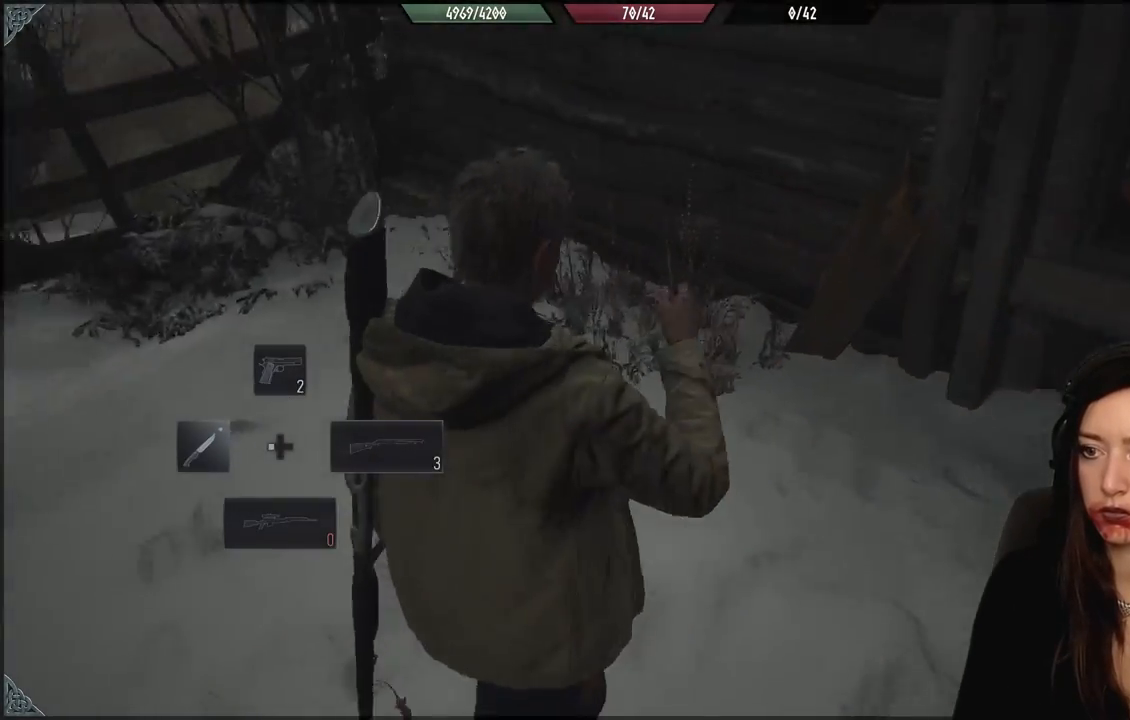
{"dt_ms": 500, "buttons": [], "left_stick": "up-left", "right_stick": "left", "events": [[17, "left_stick", "up-left"]]}
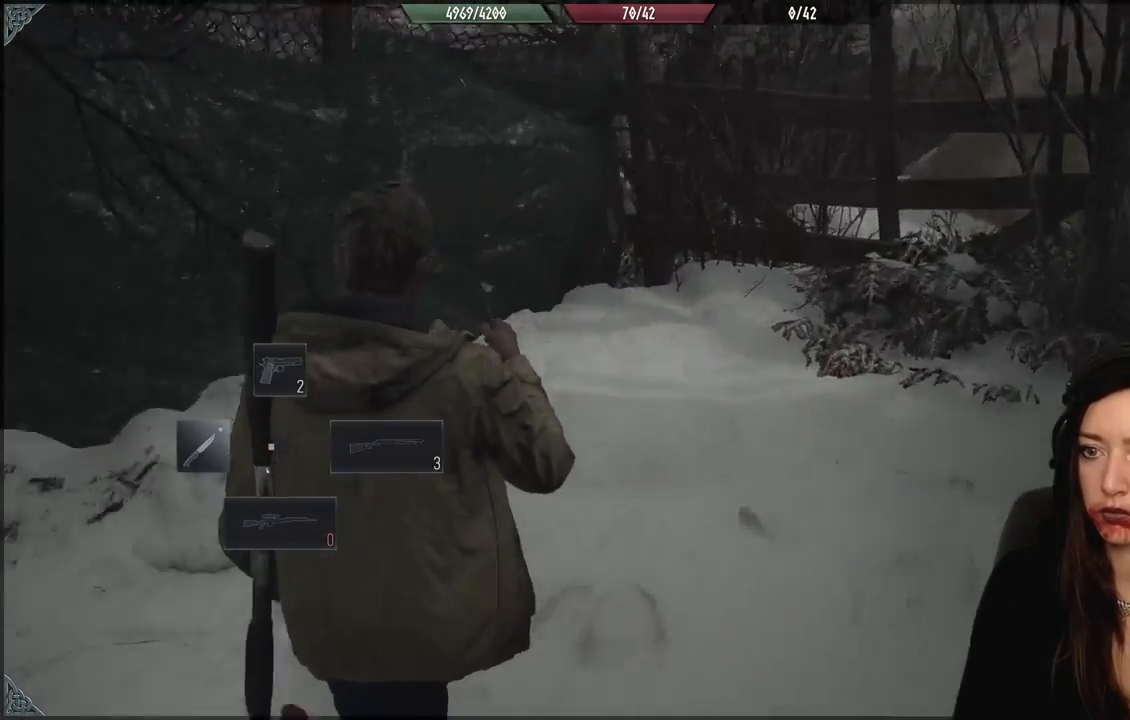
{"dt_ms": 500, "buttons": [], "left_stick": "up-left", "right_stick": "left", "events": [[67, "left_stick", "up-right"], [317, "left_stick", "up-left"]]}
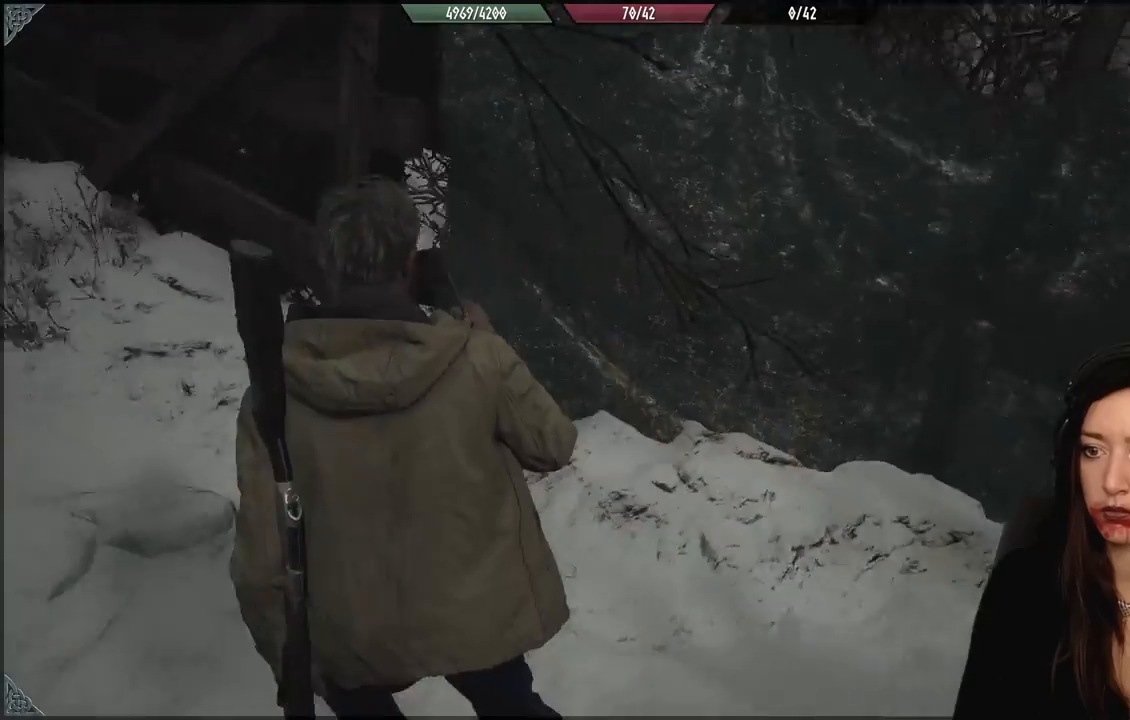
{"dt_ms": 500, "buttons": [], "left_stick": "up-left", "right_stick": "up-left", "events": [[450, "right_stick", "up-left"]]}
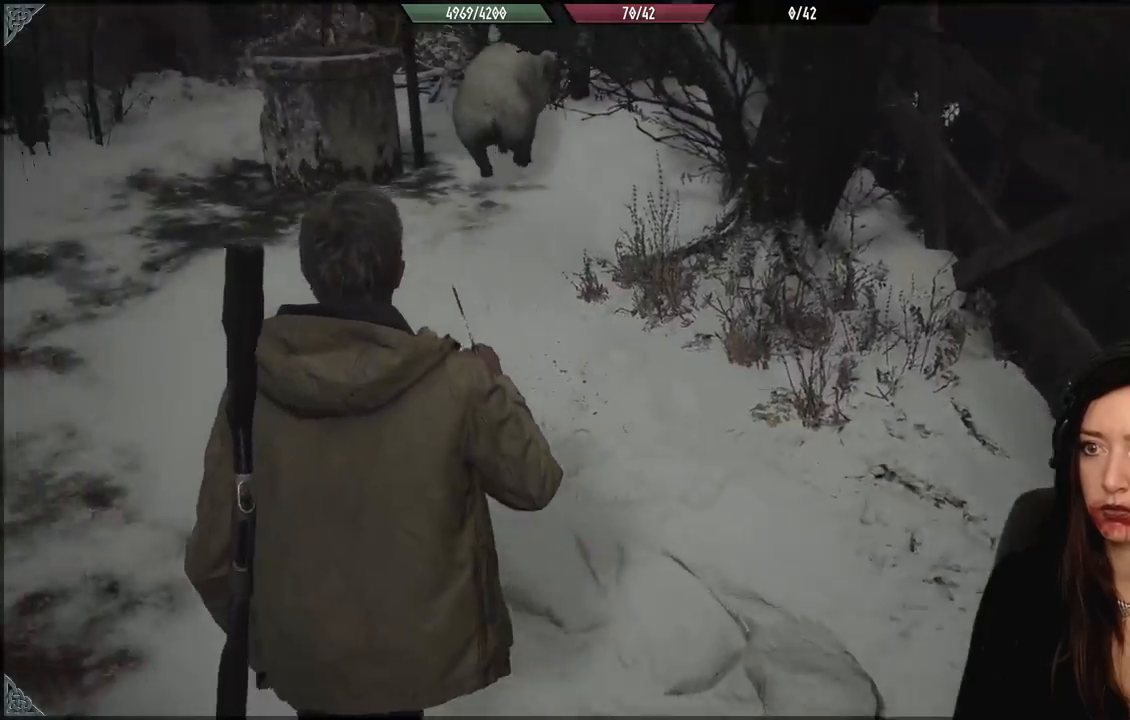
{"dt_ms": 1000, "buttons": [], "left_stick": "up-left", "right_stick": "down-right", "events": [[217, "right_stick", "center"], [267, "left_stick", "up"], [467, "right_stick", "down-right"], [483, "L3", "down"], [567, "left_stick", "up-left"], [600, "right_stick", "center"], [617, "L3", "up"], [933, "right_stick", "down-right"]]}
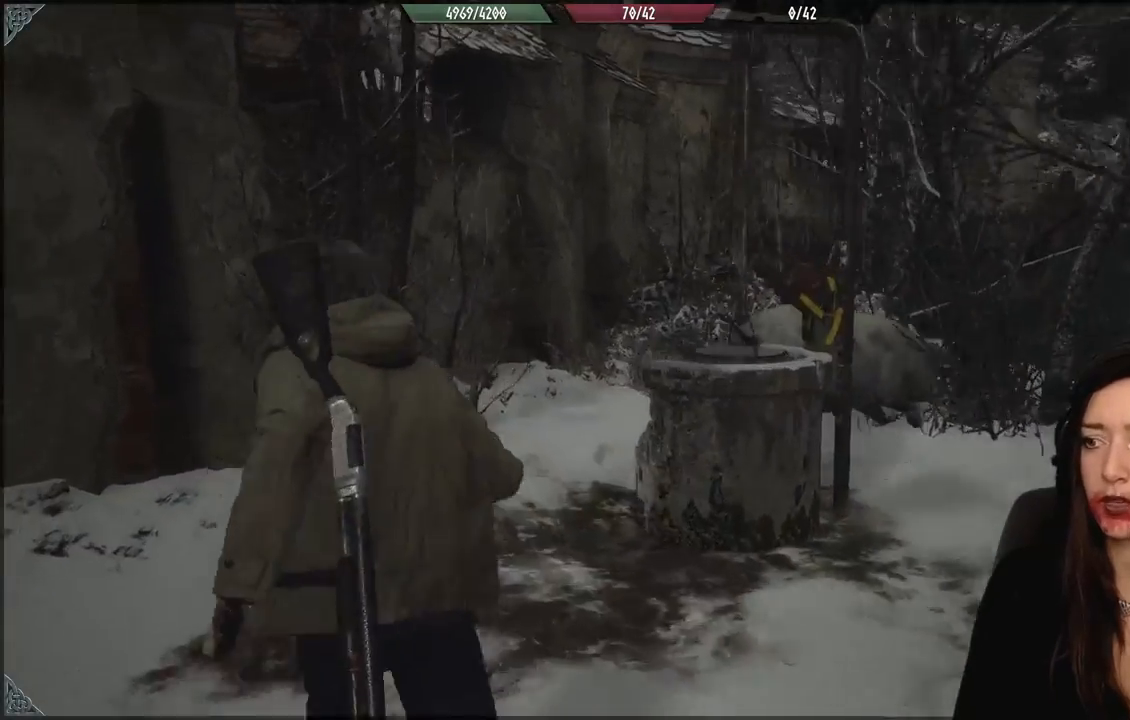
{"dt_ms": 500, "buttons": [], "left_stick": "right", "right_stick": "down-right", "events": [[300, "left_stick", "right"]]}
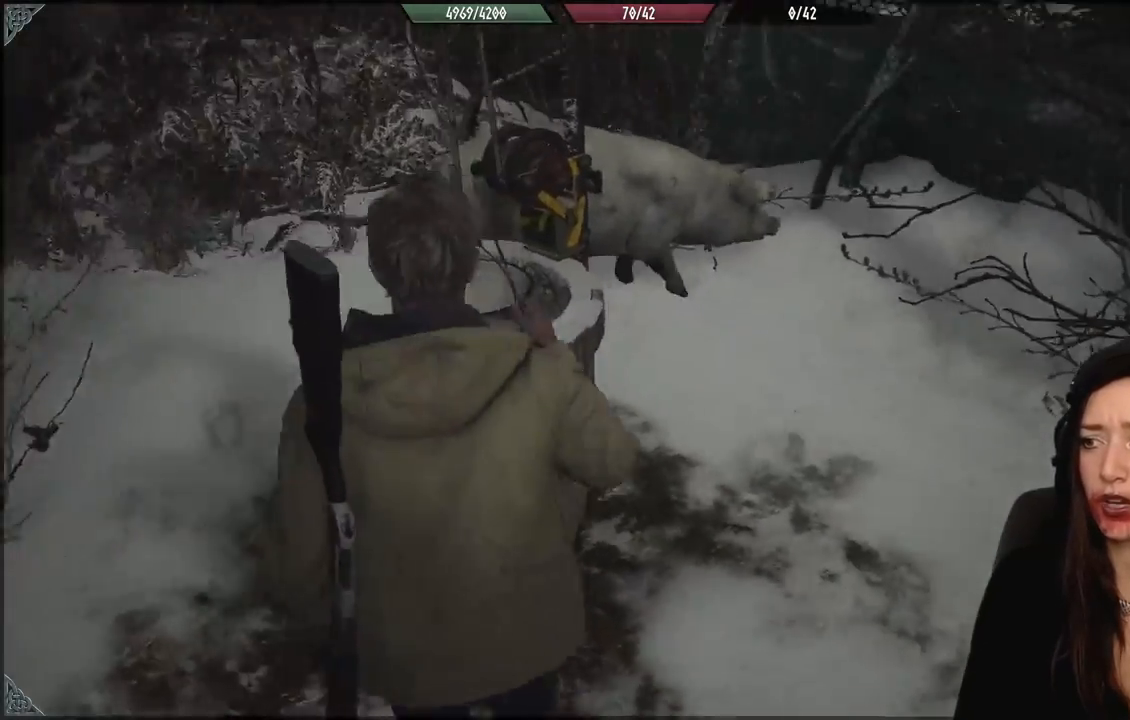
{"dt_ms": 500, "buttons": ["R2"], "left_stick": "right", "right_stick": "down", "events": [[133, "right_stick", "center"], [150, "left_stick", "up"], [400, "R2", "down"], [433, "left_stick", "right"], [483, "right_stick", "down"]]}
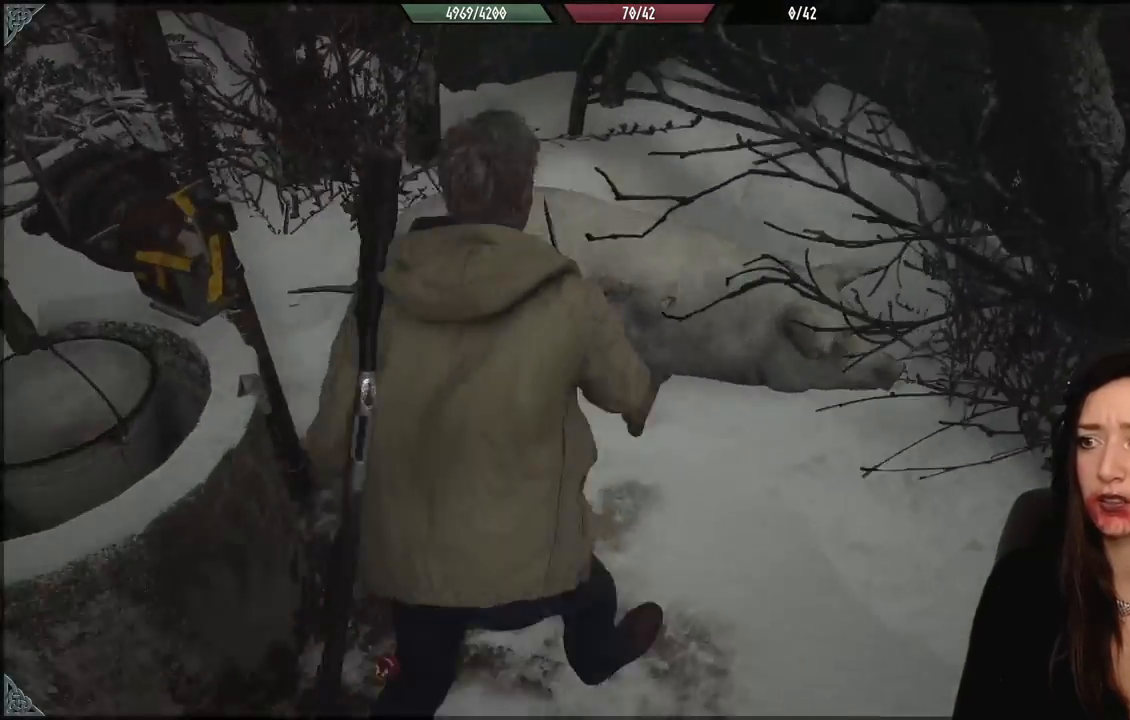
{"dt_ms": 500, "buttons": [], "left_stick": "right", "right_stick": "right", "events": [[17, "R2", "up"], [17, "right_stick", "down-right"], [83, "left_stick", "down"], [117, "R2", "down"], [400, "R2", "up"], [483, "left_stick", "right"], [500, "right_stick", "right"]]}
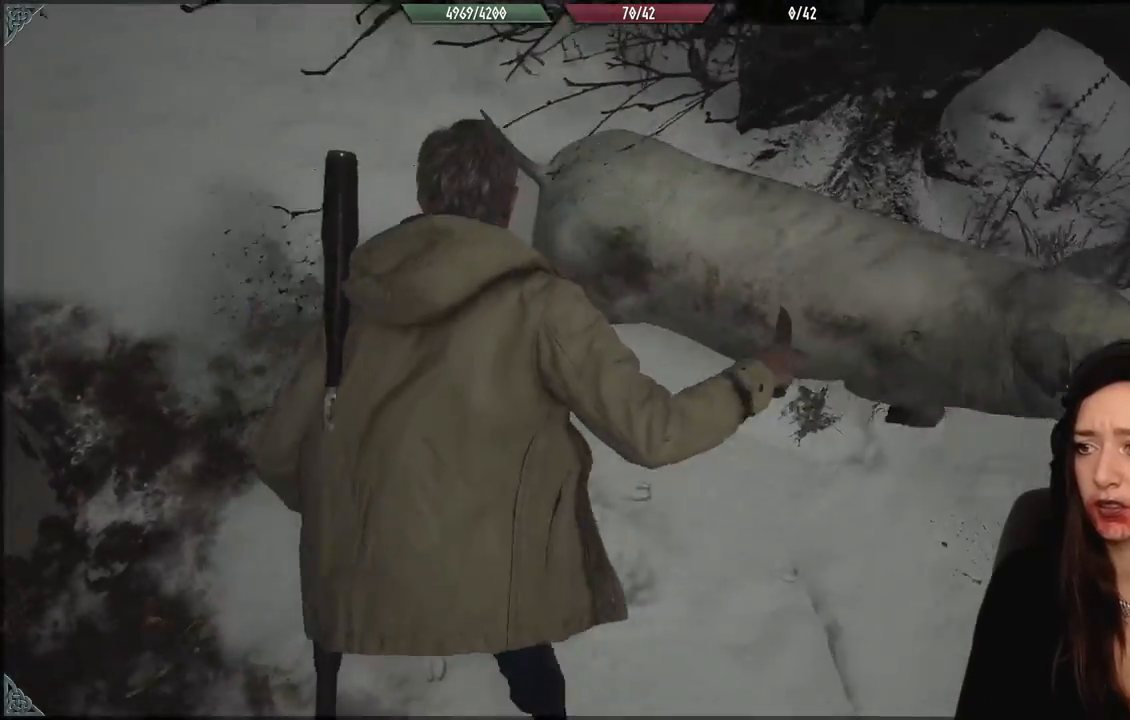
{"dt_ms": 500, "buttons": ["R2"], "left_stick": "right", "right_stick": "right", "events": [[17, "R2", "down"], [133, "R2", "up"], [233, "R2", "down"], [317, "right_stick", "down-right"], [333, "R2", "up"], [433, "R2", "down"], [450, "right_stick", "right"]]}
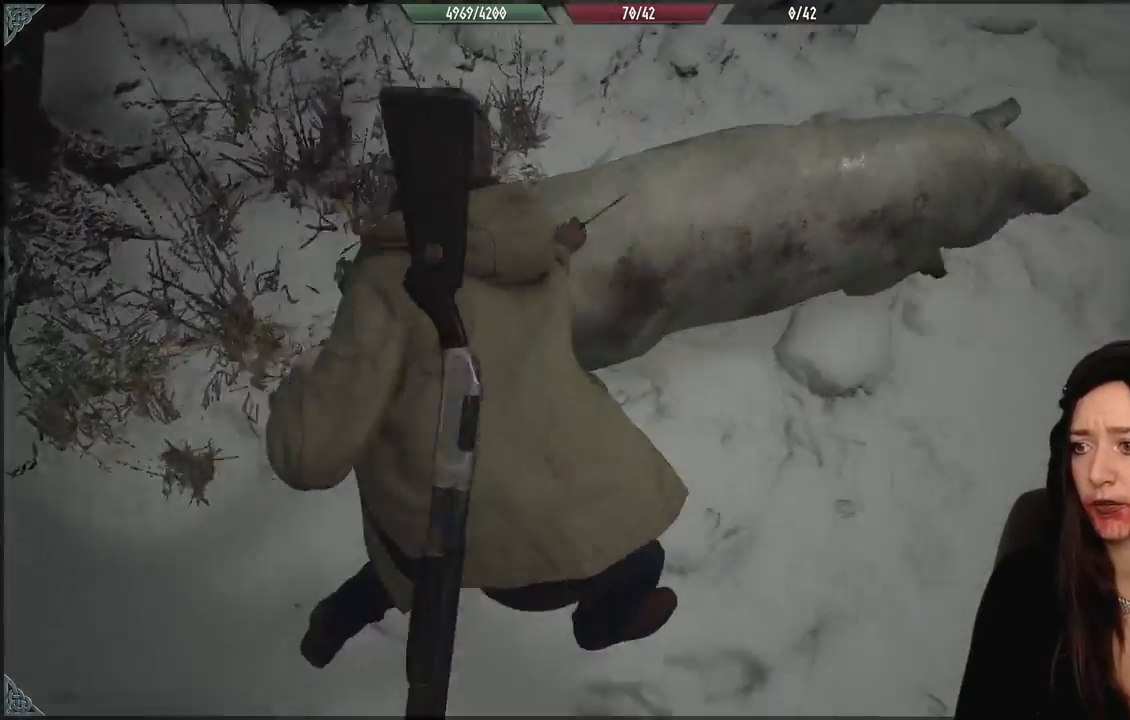
{"dt_ms": 500, "buttons": [], "left_stick": "up", "right_stick": "center", "events": [[50, "R2", "up"], [167, "R2", "down"], [167, "left_stick", "up-right"], [183, "right_stick", "up-right"], [283, "R2", "up"], [283, "left_stick", "up"], [283, "right_stick", "center"], [383, "R2", "down"], [483, "R2", "up"]]}
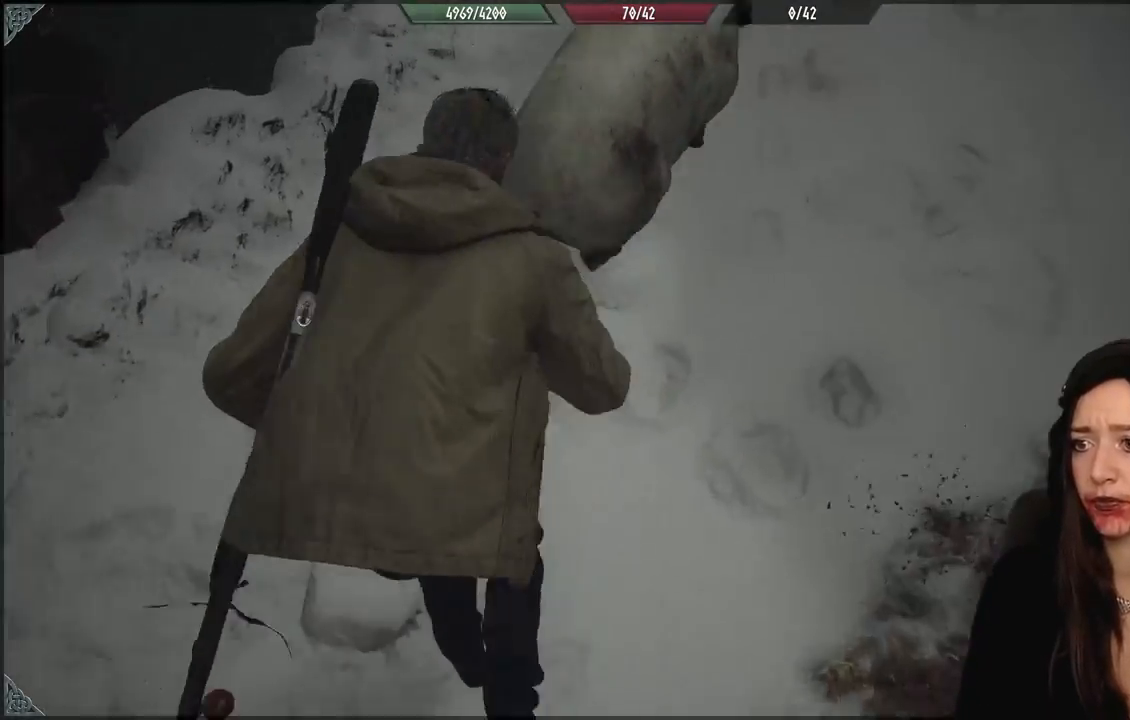
{"dt_ms": 1000, "buttons": ["R2"], "left_stick": "up", "right_stick": "down-left", "events": [[67, "R2", "down"], [100, "left_stick", "up-right"], [100, "right_stick", "up"], [150, "right_stick", "up-right"], [183, "R2", "up"], [350, "R2", "down"], [350, "left_stick", "up-left"], [350, "right_stick", "up"], [483, "R2", "up"], [533, "right_stick", "left"], [617, "R2", "down"], [733, "right_stick", "down-left"], [750, "R2", "up"], [950, "R2", "down"], [1000, "left_stick", "up"]]}
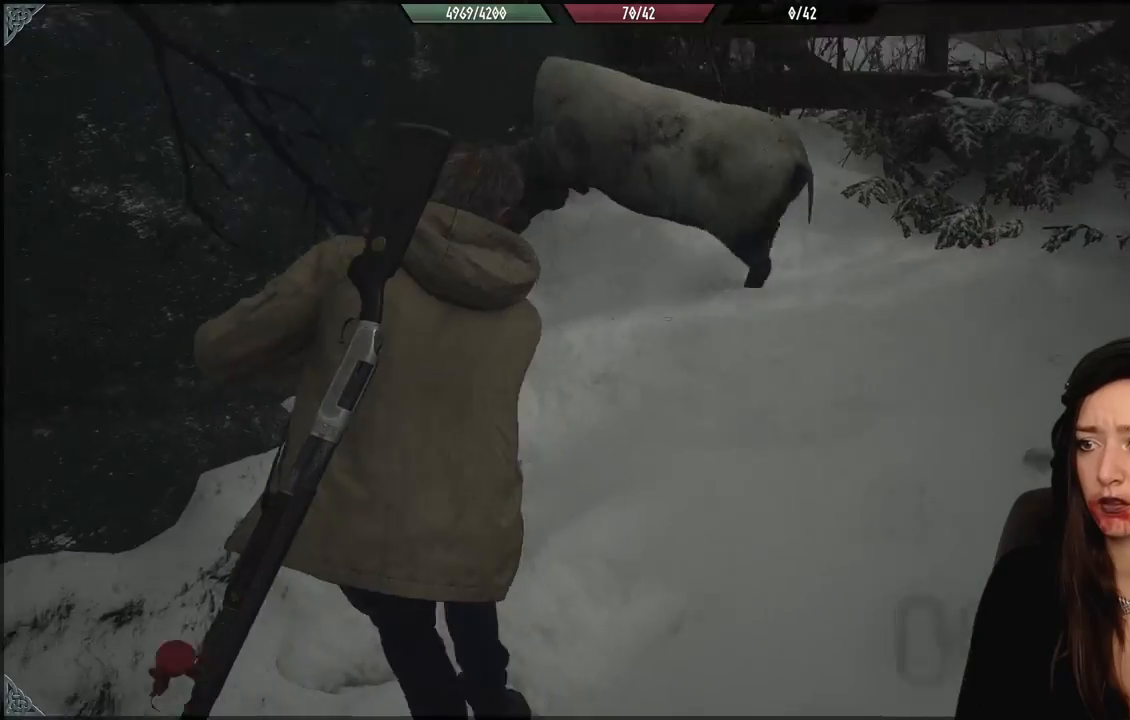
{"dt_ms": 500, "buttons": ["R2"], "left_stick": "up-left", "right_stick": "center", "events": [[67, "R2", "up"], [167, "right_stick", "center"], [183, "left_stick", "up-right"], [217, "right_stick", "up-right"], [467, "right_stick", "center"], [483, "left_stick", "up-left"], [500, "R2", "down"]]}
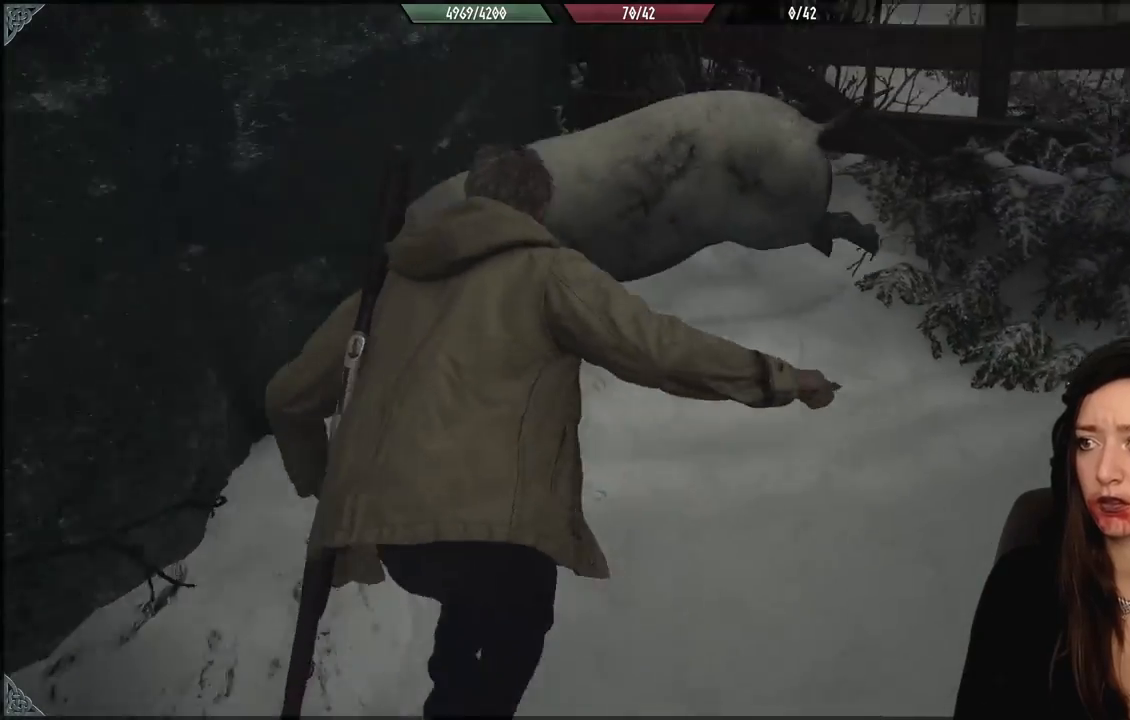
{"dt_ms": 1000, "buttons": [], "left_stick": "down-left", "right_stick": "left", "events": [[33, "right_stick", "up"], [117, "left_stick", "left"], [133, "R2", "up"], [133, "right_stick", "left"], [233, "R2", "down"], [233, "left_stick", "center"], [283, "left_stick", "right"], [350, "R2", "up"], [417, "R2", "down"], [417, "left_stick", "down"], [533, "R2", "up"], [567, "left_stick", "down-left"], [617, "R2", "down"], [733, "R2", "up"], [817, "R2", "down"], [933, "R2", "up"]]}
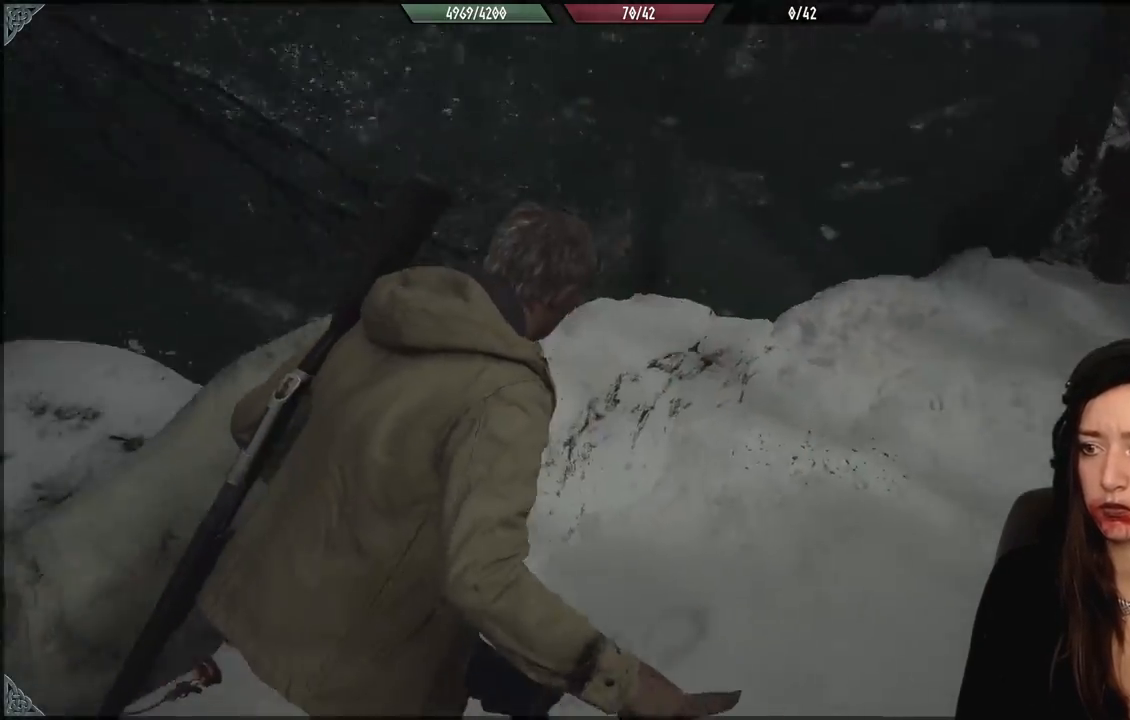
{"dt_ms": 500, "buttons": [], "left_stick": "left", "right_stick": "left", "events": [[50, "R2", "down"], [83, "left_stick", "left"], [183, "R2", "up"], [283, "R2", "down"], [400, "R2", "up"]]}
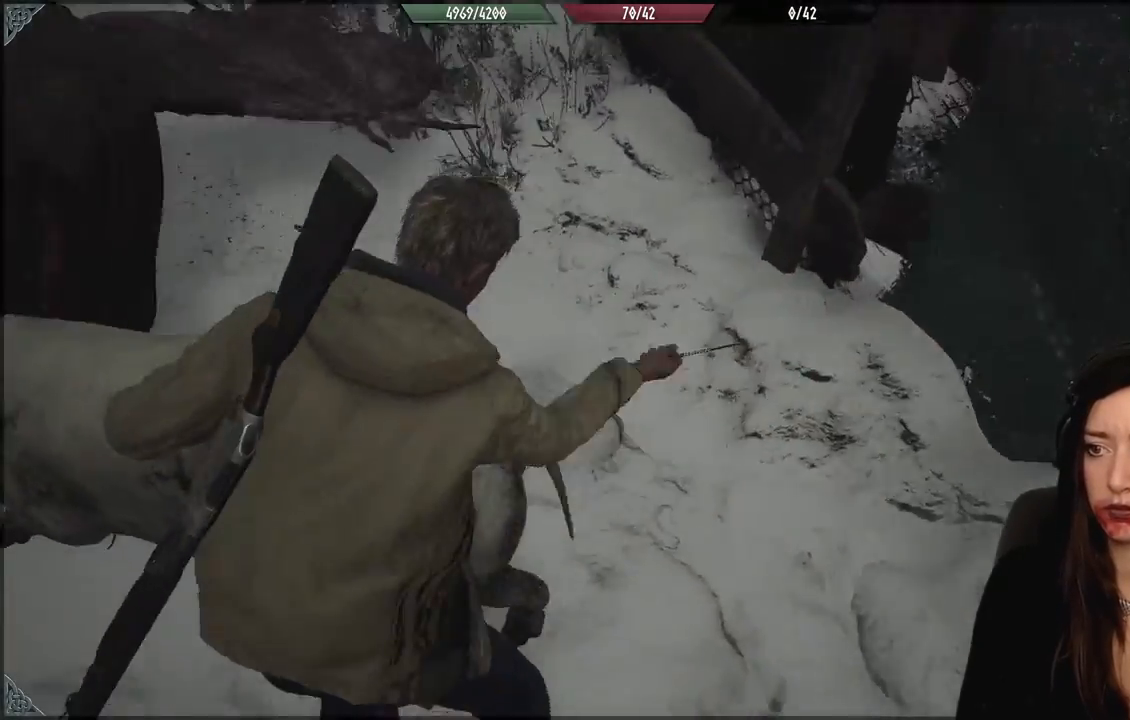
{"dt_ms": 1000, "buttons": ["R2"], "left_stick": "up-left", "right_stick": "up-left", "events": [[17, "R2", "down"], [150, "R2", "up"], [267, "R2", "down"], [383, "R2", "up"], [383, "right_stick", "center"], [400, "left_stick", "up"], [500, "R2", "down"], [500, "right_stick", "up-right"], [617, "left_stick", "up-left"], [633, "R2", "up"], [667, "right_stick", "center"], [700, "R2", "down"], [833, "R2", "up"], [917, "R2", "down"], [950, "right_stick", "up-left"]]}
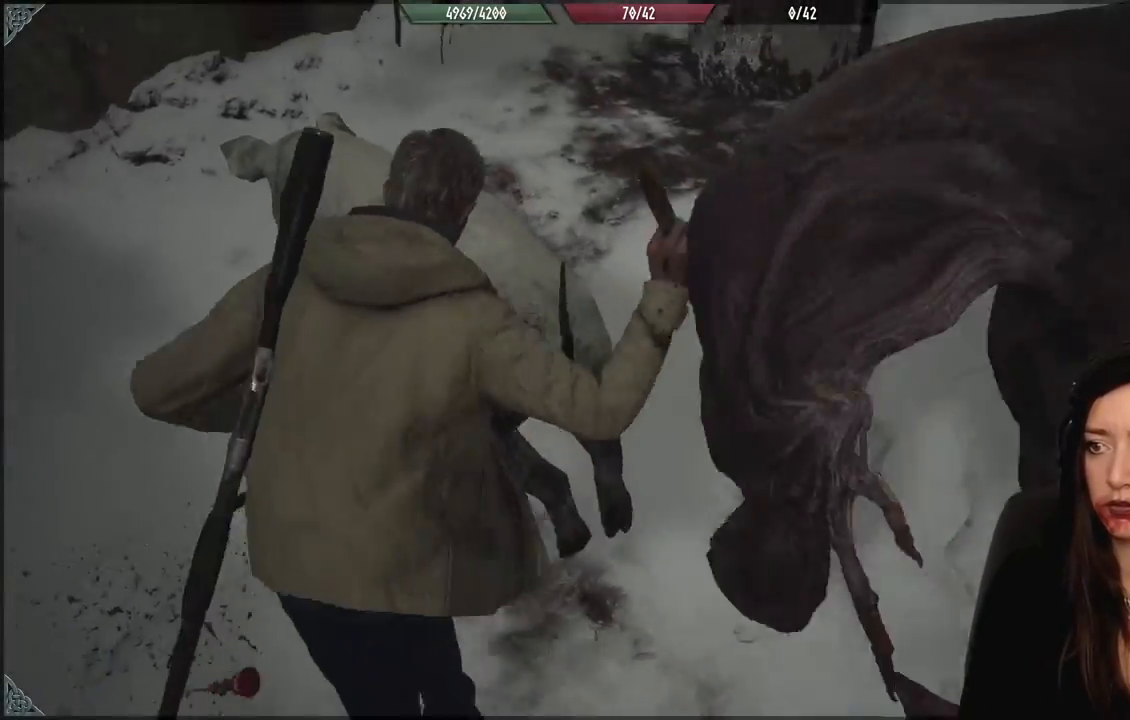
{"dt_ms": 500, "buttons": [], "left_stick": "up", "right_stick": "center", "events": [[50, "R2", "up"], [150, "R2", "down"], [250, "right_stick", "left"], [267, "R2", "up"], [367, "R2", "down"], [433, "left_stick", "up"], [483, "R2", "up"], [483, "right_stick", "center"]]}
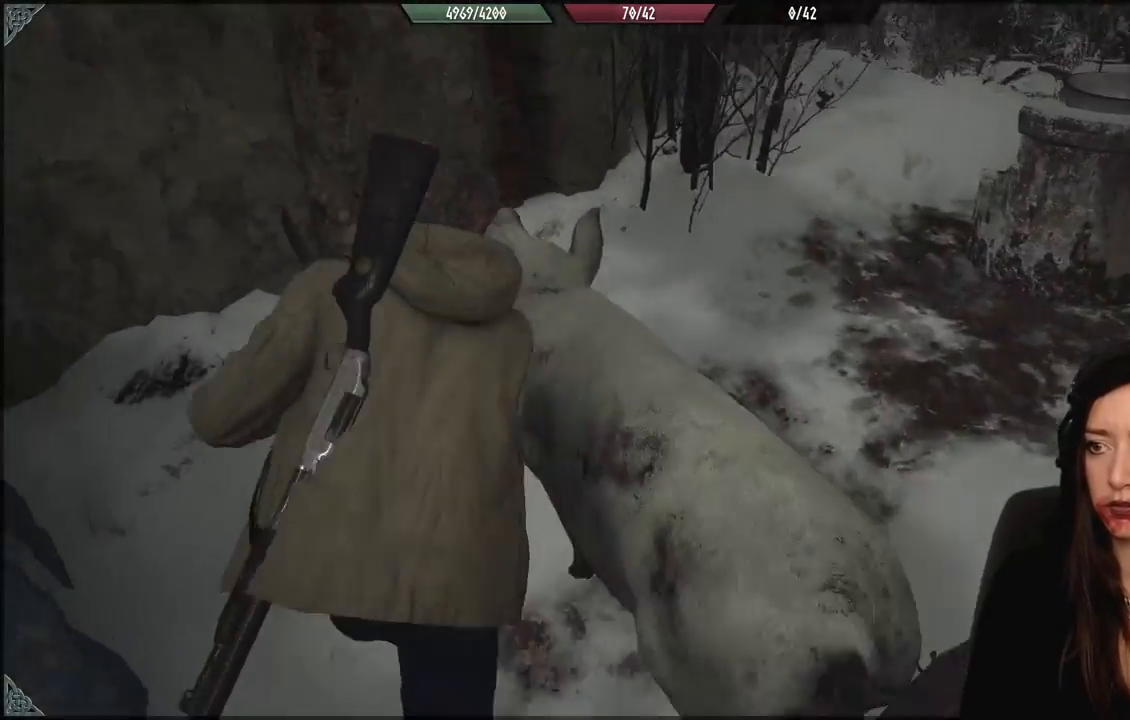
{"dt_ms": 500, "buttons": ["R2"], "left_stick": "up-left", "right_stick": "down-right", "events": [[17, "left_stick", "up-right"], [50, "right_stick", "down-right"], [133, "left_stick", "down-right"], [167, "R2", "down"], [183, "left_stick", "down"], [300, "R2", "up"], [317, "left_stick", "down-left"], [400, "R2", "down"], [500, "left_stick", "up-left"]]}
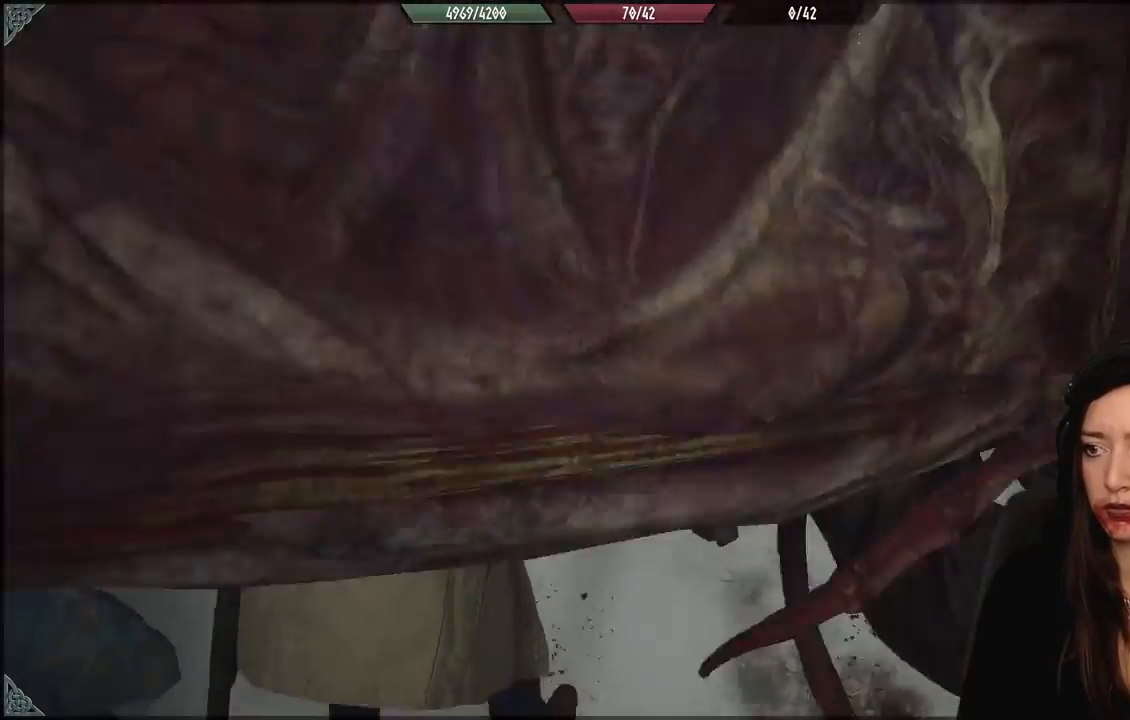
{"dt_ms": 500, "buttons": ["R2"], "left_stick": "up-left", "right_stick": "right", "events": [[17, "R2", "up"], [67, "right_stick", "right"], [133, "R2", "down"], [233, "R2", "up"], [383, "right_stick", "up-right"], [400, "R2", "down"], [483, "right_stick", "right"]]}
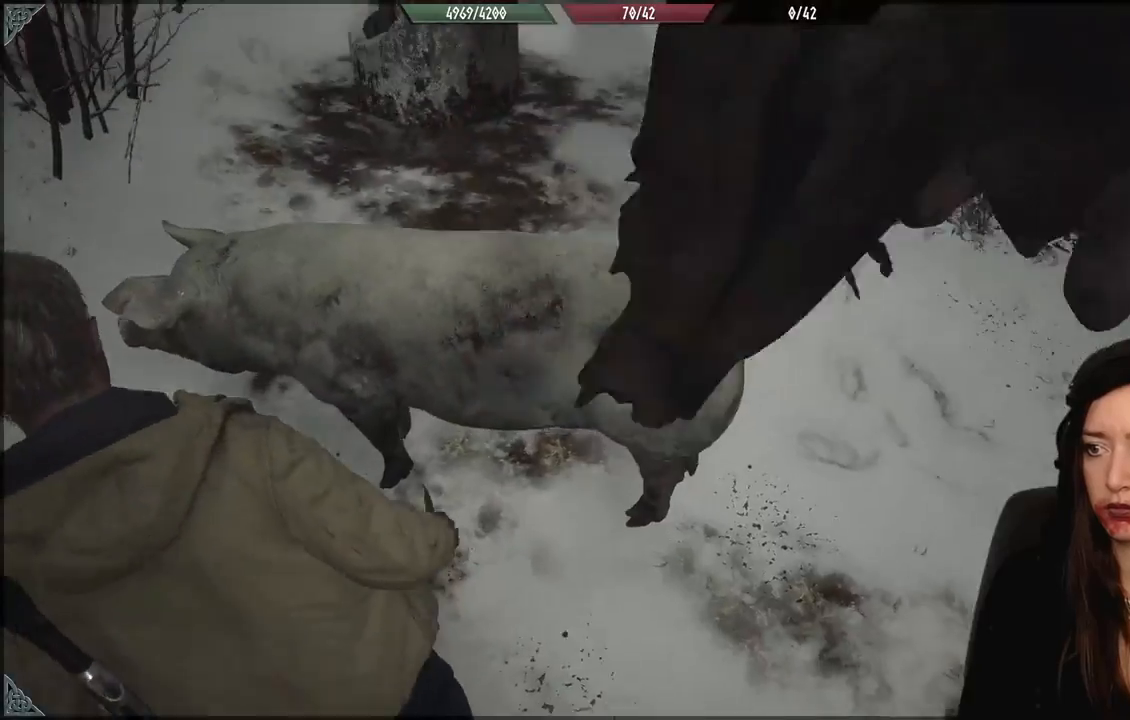
{"dt_ms": 500, "buttons": ["R2"], "left_stick": "up-left", "right_stick": "right", "events": [[17, "R2", "up"], [133, "right_stick", "up-right"], [150, "R2", "down"], [233, "right_stick", "center"], [283, "R2", "up"], [317, "right_stick", "right"], [383, "right_stick", "up-right"], [400, "R2", "down"], [500, "right_stick", "right"]]}
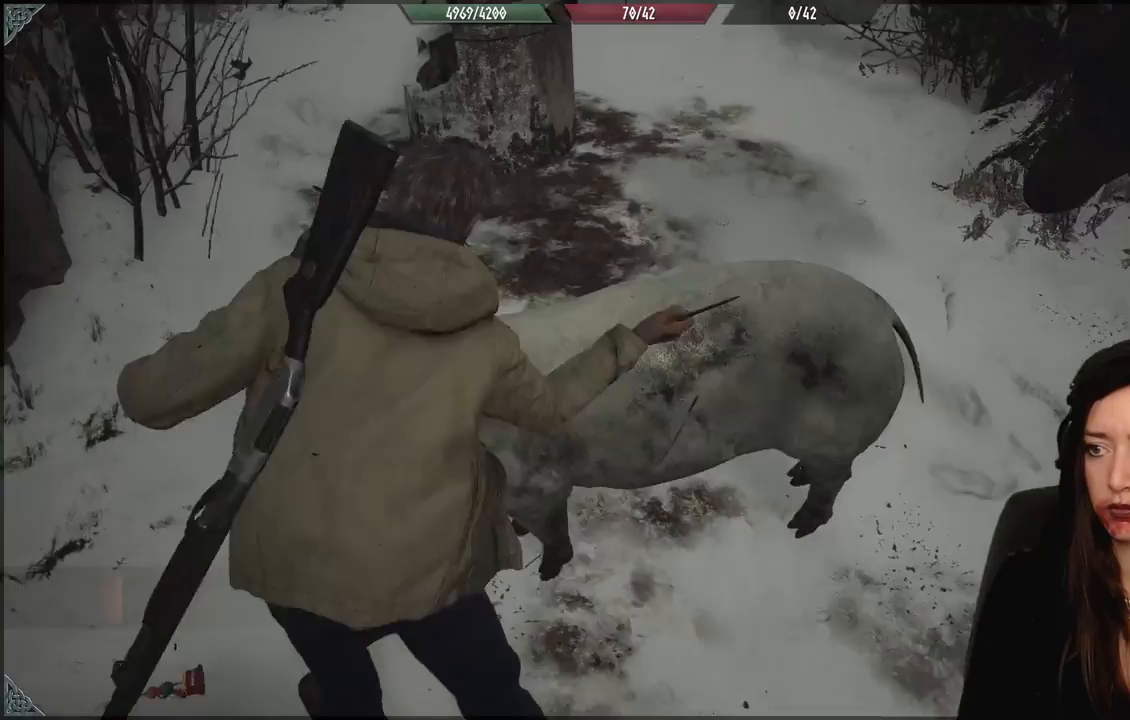
{"dt_ms": 500, "buttons": ["R2"], "left_stick": "down-right", "right_stick": "right", "events": [[33, "R2", "up"], [133, "R2", "down"], [250, "R2", "up"], [267, "left_stick", "down-left"], [350, "left_stick", "right"], [383, "R2", "down"], [467, "left_stick", "down-right"]]}
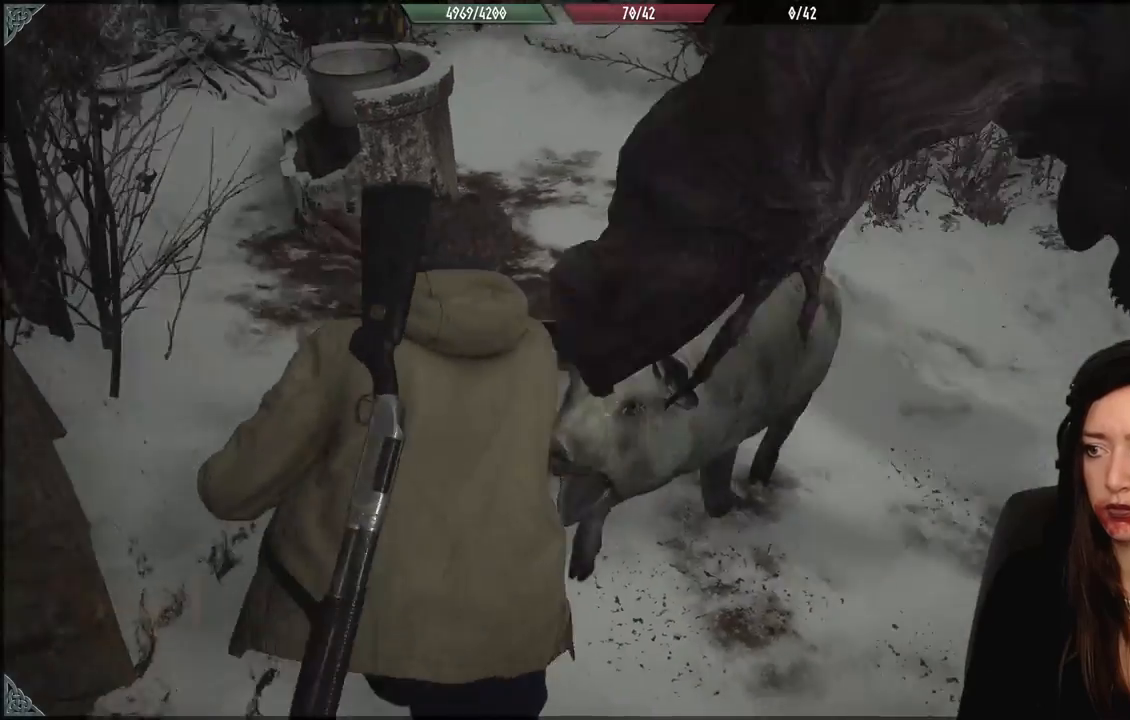
{"dt_ms": 500, "buttons": [], "left_stick": "left", "right_stick": "center", "events": [[17, "R2", "up"], [100, "R2", "down"], [133, "left_stick", "up-left"], [200, "left_stick", "left"], [233, "R2", "up"], [317, "R2", "down"], [417, "R2", "up"], [500, "right_stick", "center"]]}
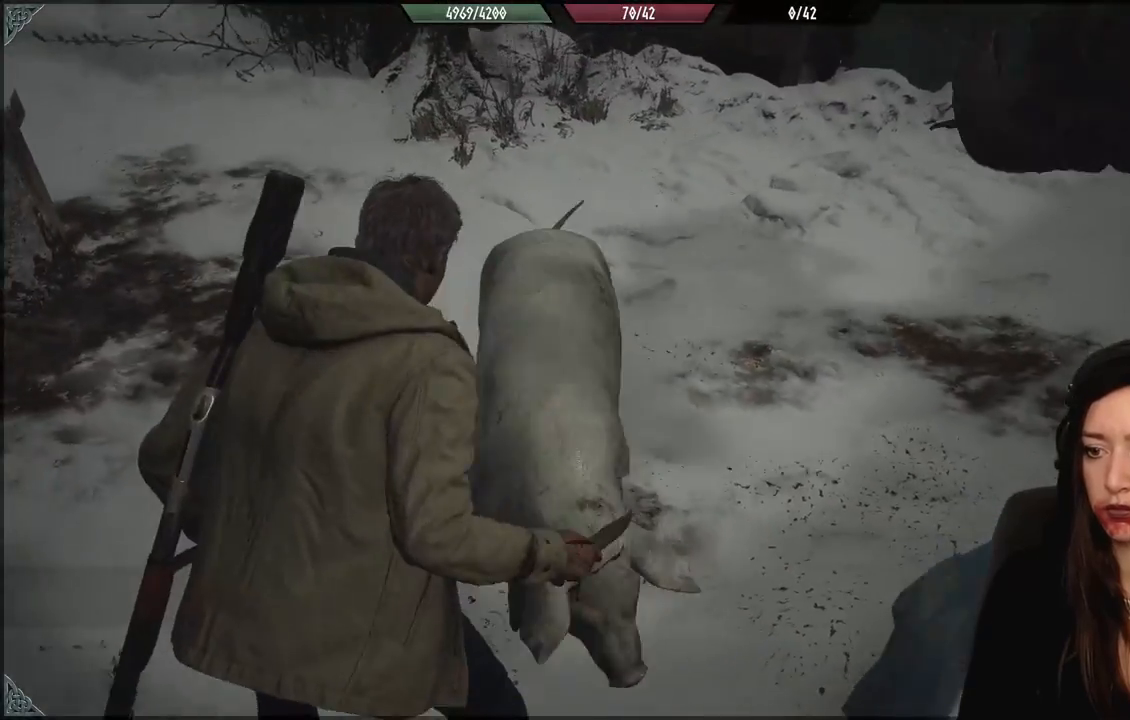
{"dt_ms": 500, "buttons": [], "left_stick": "left", "right_stick": "right", "events": [[33, "R2", "down"], [83, "right_stick", "right"], [150, "right_stick", "down-right"], [183, "R2", "up"], [267, "R2", "down"], [283, "right_stick", "right"], [400, "R2", "up"]]}
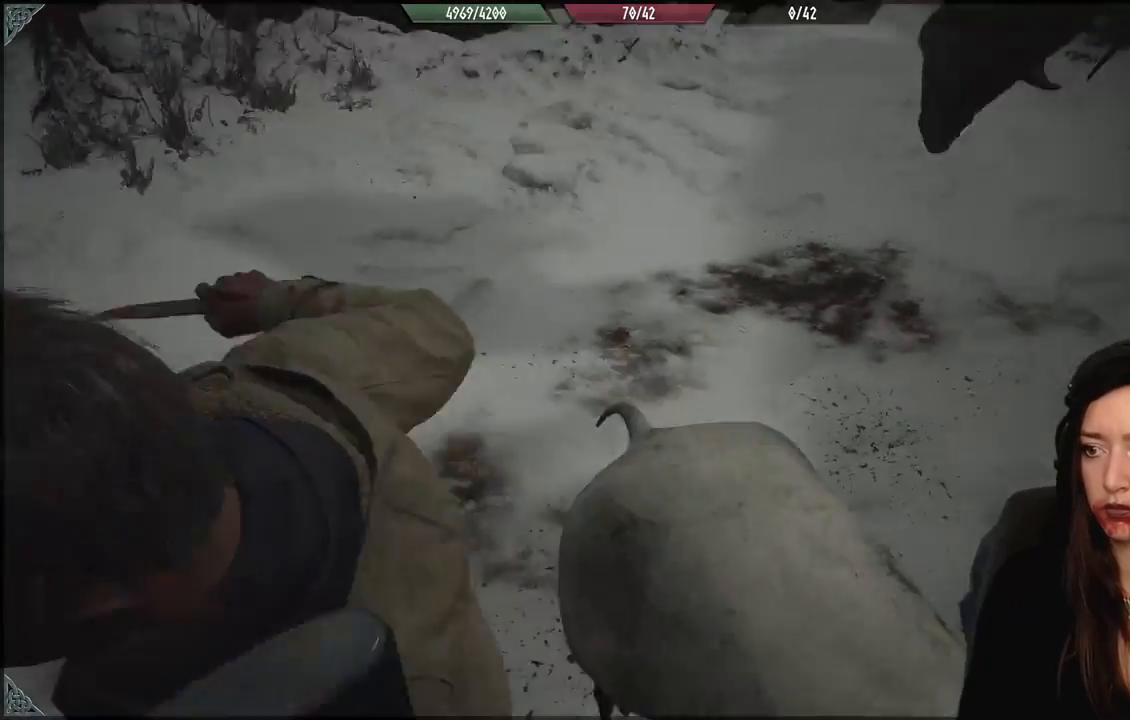
{"dt_ms": 500, "buttons": [], "left_stick": "up-left", "right_stick": "center", "events": [[17, "R2", "down"], [83, "right_stick", "down-right"], [133, "R2", "up"], [283, "right_stick", "center"], [367, "left_stick", "up-left"]]}
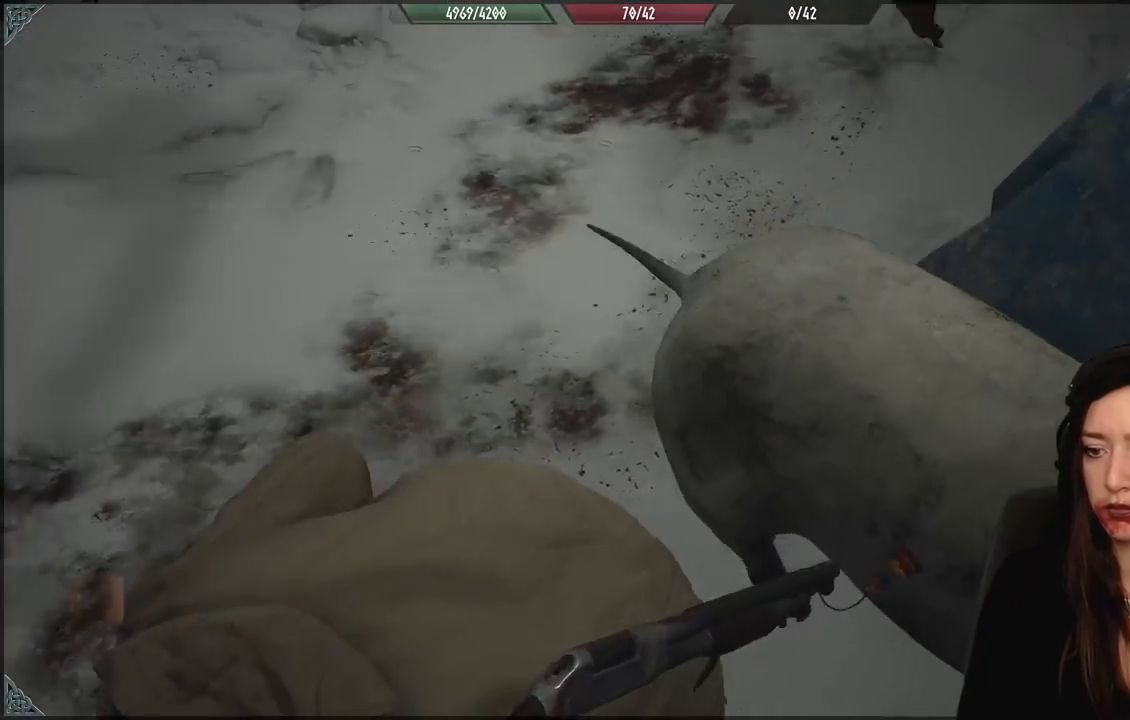
{"dt_ms": 1000, "buttons": [], "left_stick": "up-left", "right_stick": "up-right", "events": [[267, "right_stick", "up-right"], [517, "right_stick", "center"], [550, "L3", "down"], [717, "L3", "up"], [967, "right_stick", "up-right"]]}
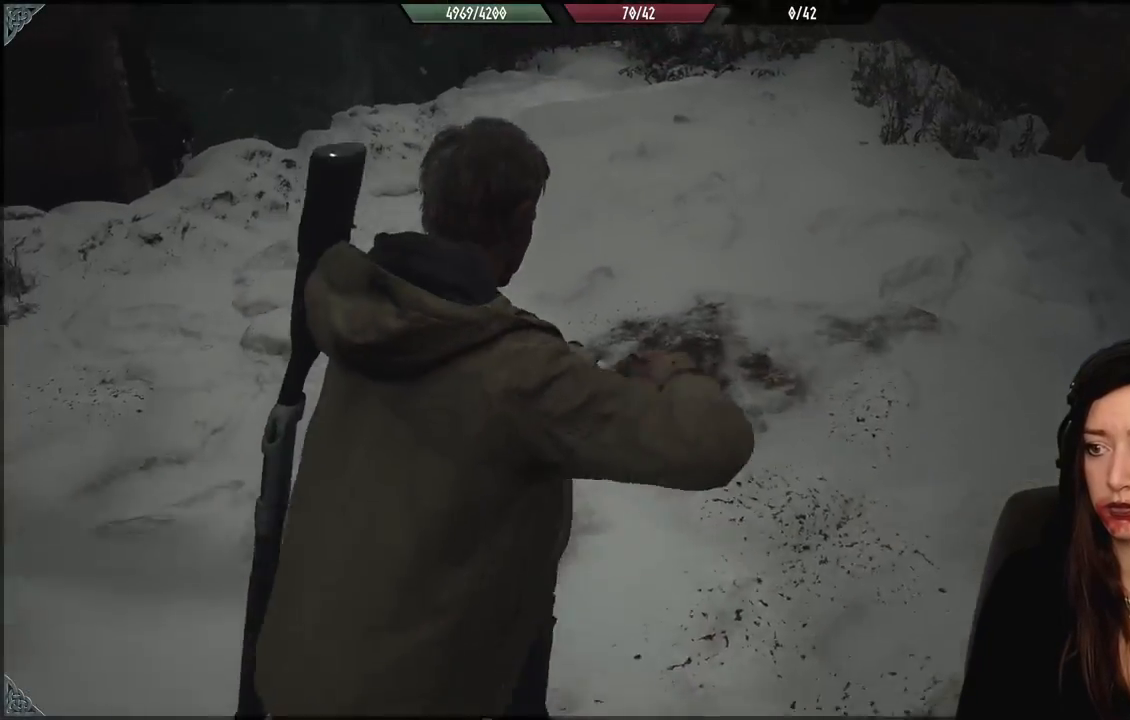
{"dt_ms": 500, "buttons": [], "left_stick": "up", "right_stick": "right", "events": [[150, "right_stick", "right"], [350, "left_stick", "up"]]}
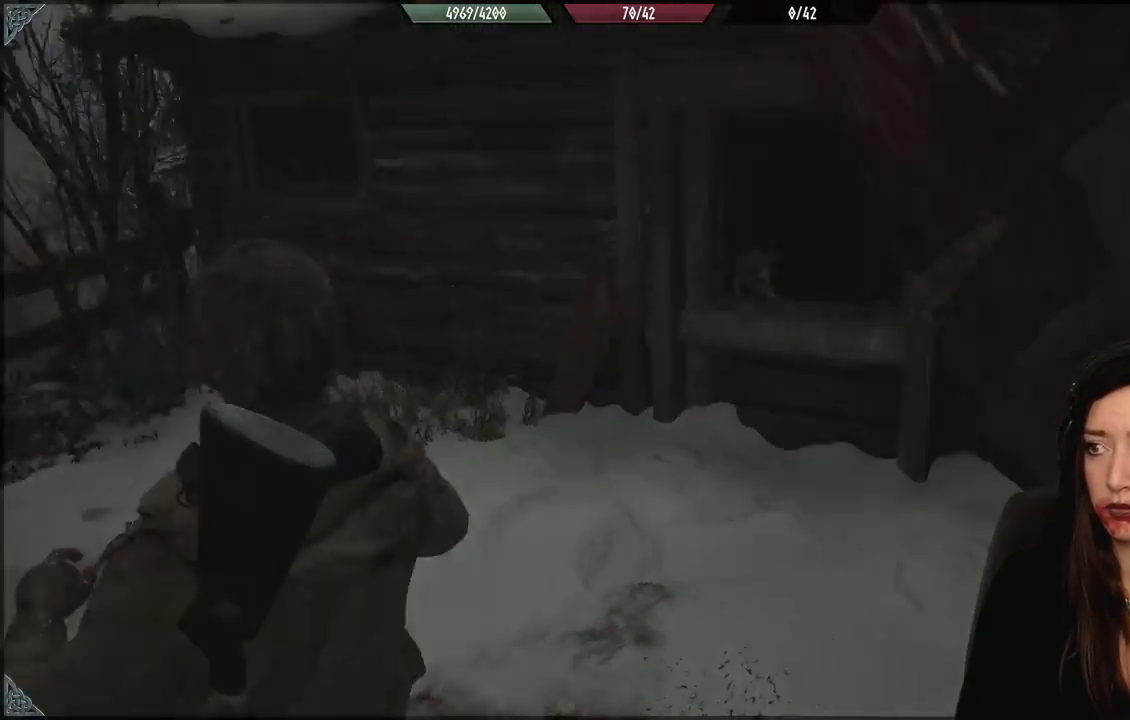
{"dt_ms": 500, "buttons": [], "left_stick": "up-left", "right_stick": "center", "events": [[283, "left_stick", "up-left"], [283, "right_stick", "center"]]}
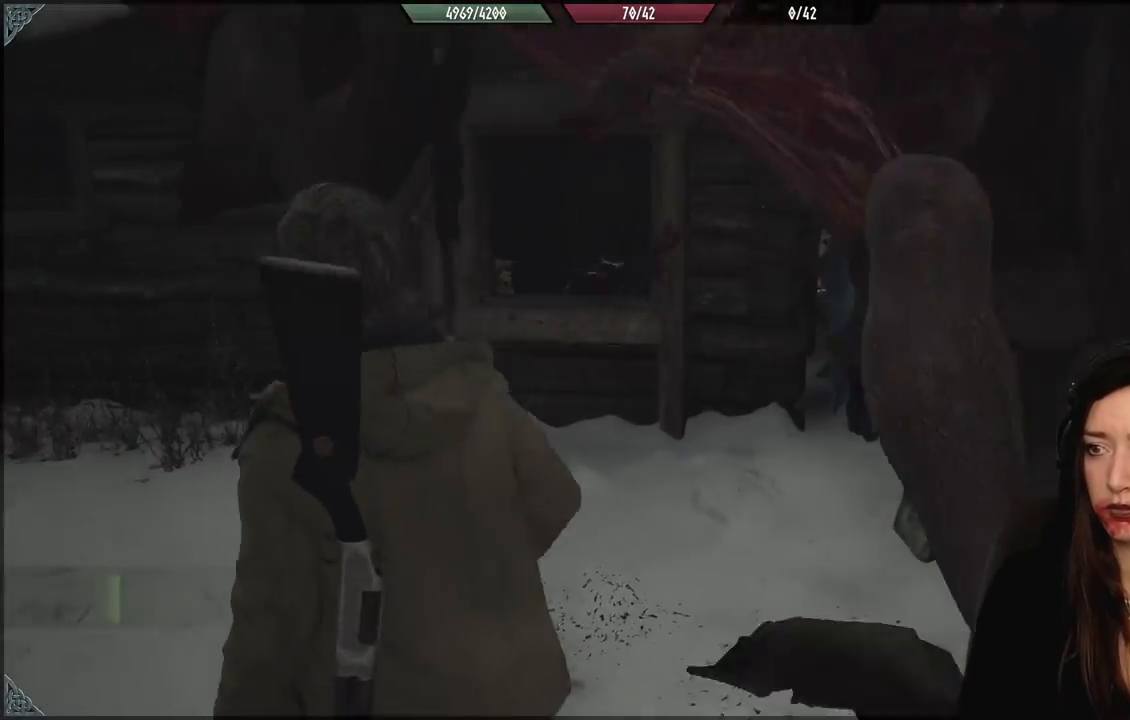
{"dt_ms": 500, "buttons": [], "left_stick": "up", "right_stick": "center", "events": [[233, "L3", "down"], [233, "left_stick", "up"], [367, "L3", "up"]]}
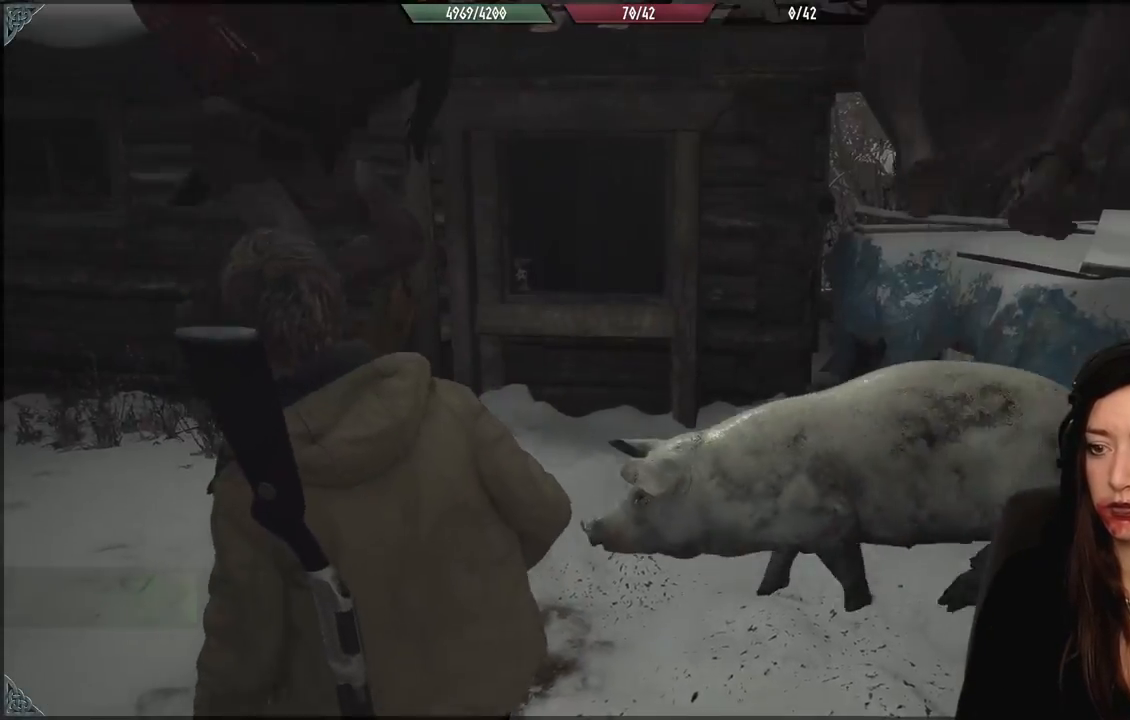
{"dt_ms": 500, "buttons": [], "left_stick": "up", "right_stick": "center", "events": [[33, "right_stick", "up-right"], [100, "left_stick", "up-left"], [150, "right_stick", "center"], [283, "left_stick", "up"]]}